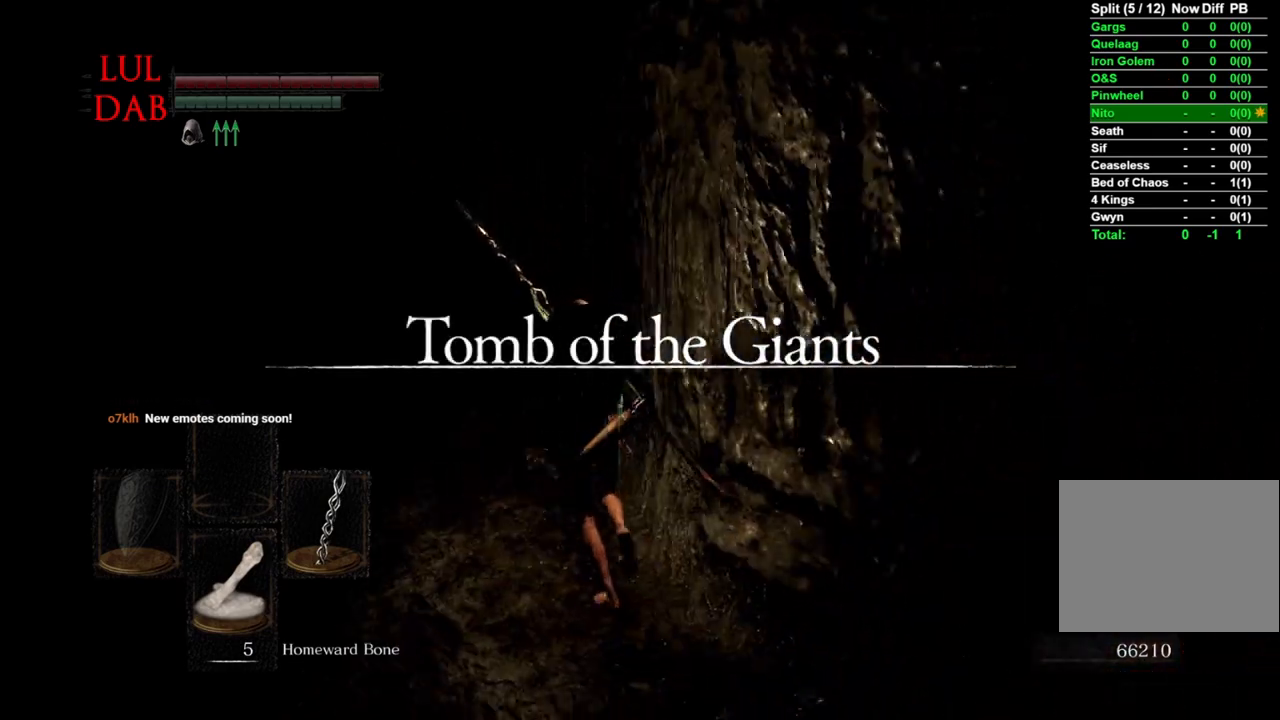
Gameplay with a controller (PlayStation layout); each line is a JSON object with the inputs held at the frame after it. "events" lists button and stick changes between this image and that frame as [ms after this image, input, new state], when the widget could be followed in between.
{"buttons": [], "left_stick": "up-left", "right_stick": "center", "events": [[167, "CROSS", "down"], [167, "right_stick", "center"], [250, "CROSS", "up"], [350, "CROSS", "down"], [433, "CROSS", "up"]]}
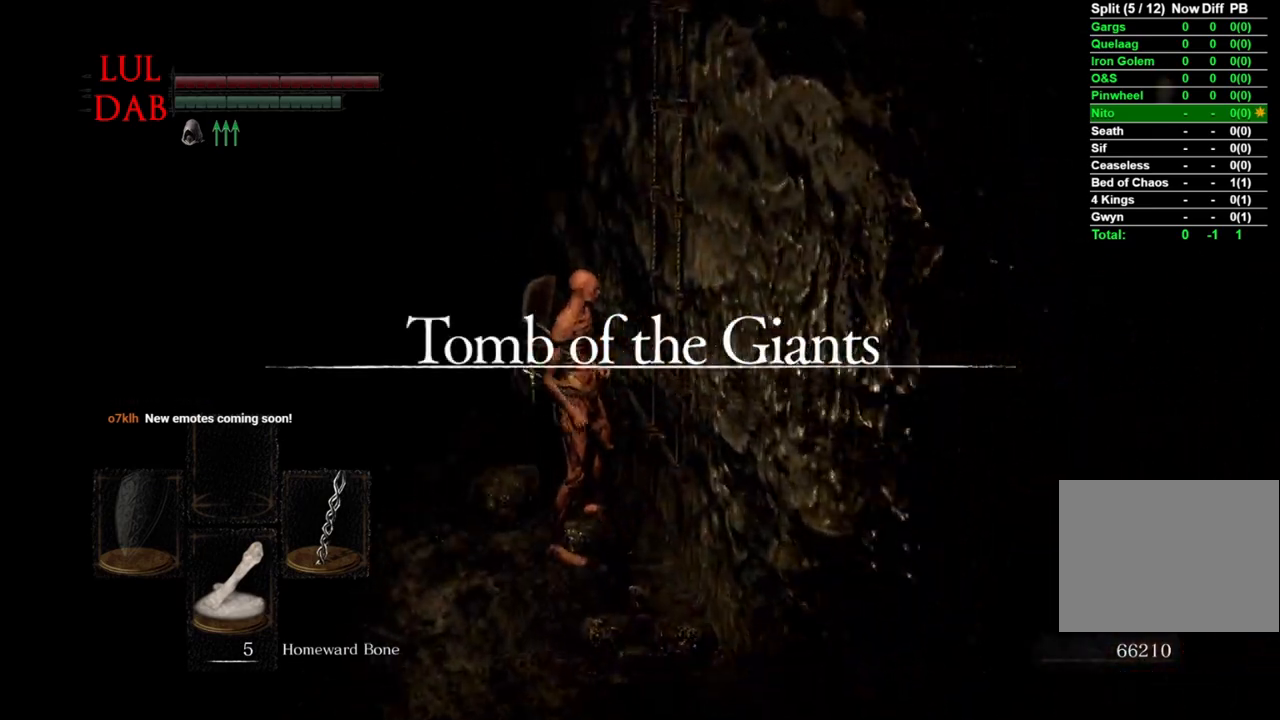
{"buttons": [], "left_stick": "up", "right_stick": "right", "events": [[17, "CROSS", "down"], [100, "CROSS", "up"], [100, "left_stick", "up"], [183, "CROSS", "down"], [267, "CROSS", "up"], [483, "right_stick", "right"]]}
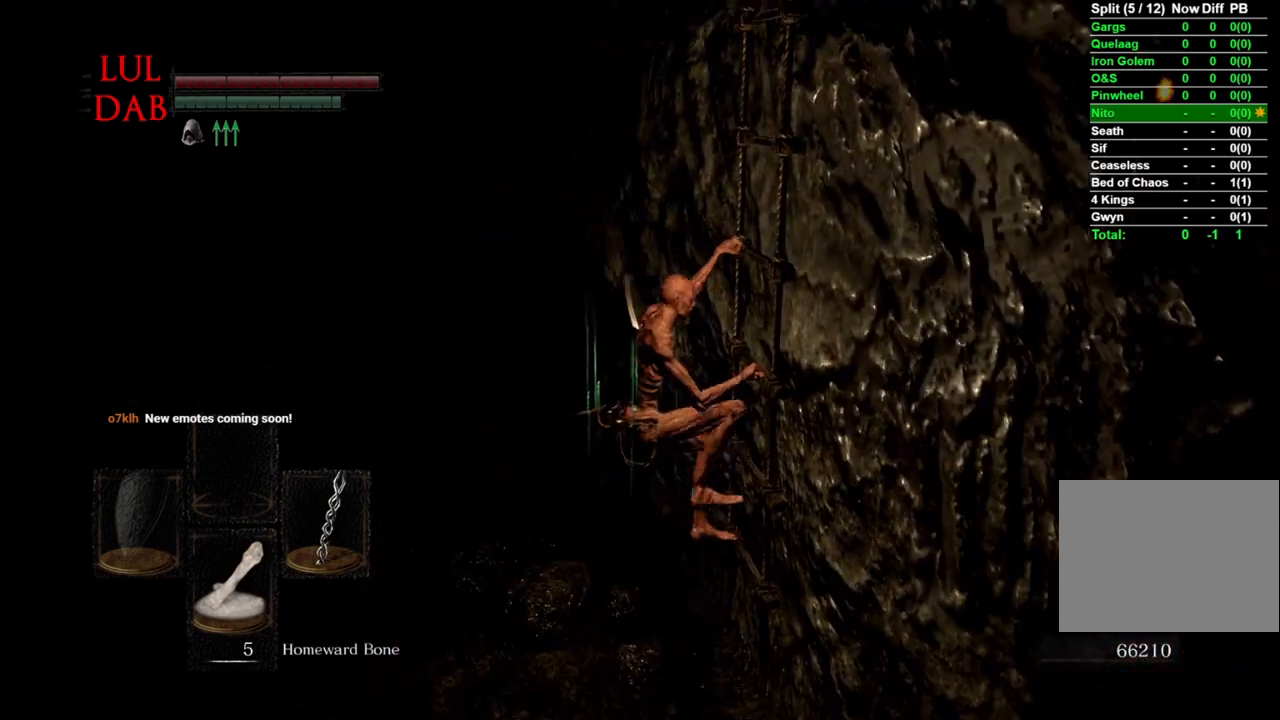
{"buttons": [], "left_stick": "up", "right_stick": "right", "events": [[267, "right_stick", "center"], [367, "right_stick", "right"]]}
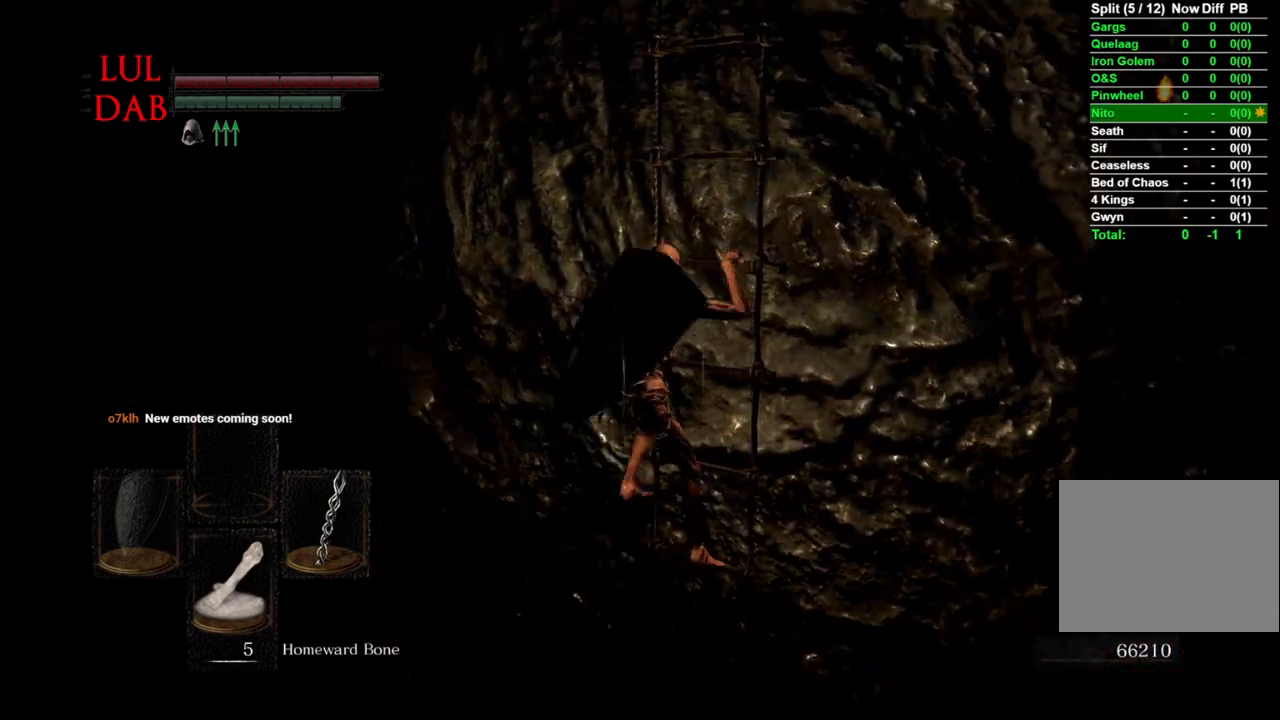
{"buttons": [], "left_stick": "up", "right_stick": "center", "events": [[500, "right_stick", "center"]]}
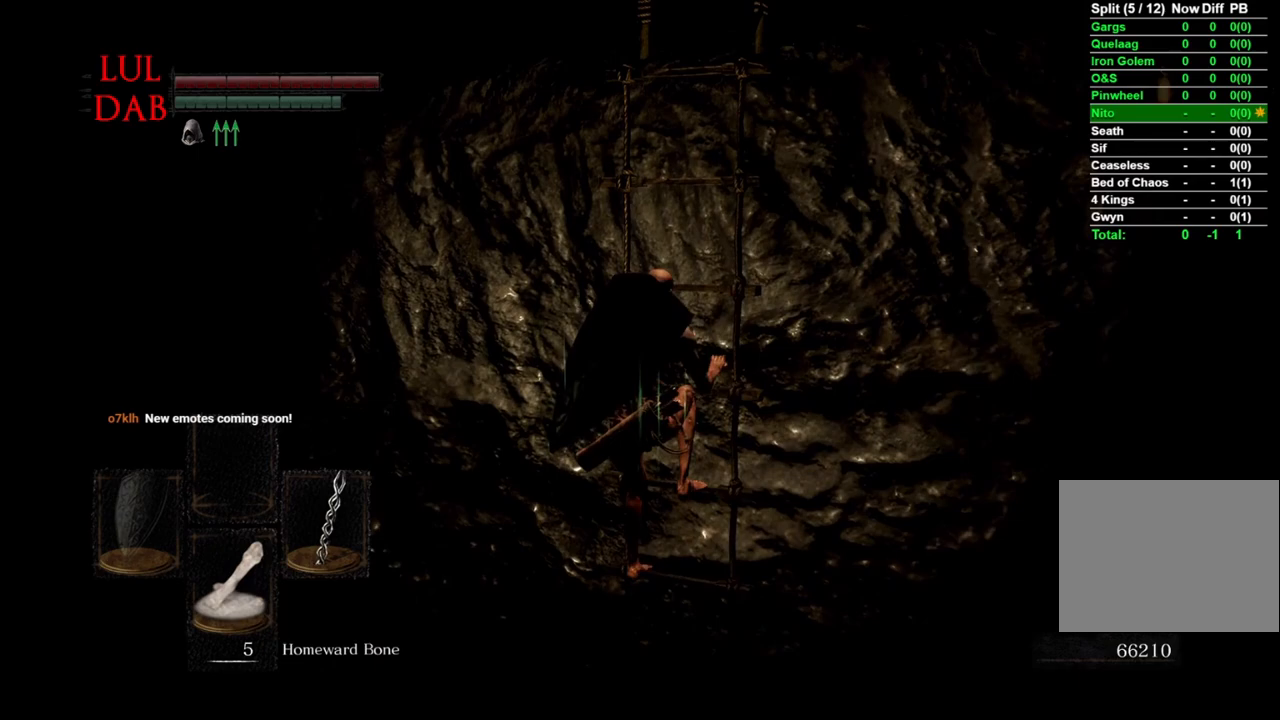
{"buttons": [], "left_stick": "up", "right_stick": "center", "events": [[200, "right_stick", "right"], [350, "right_stick", "center"]]}
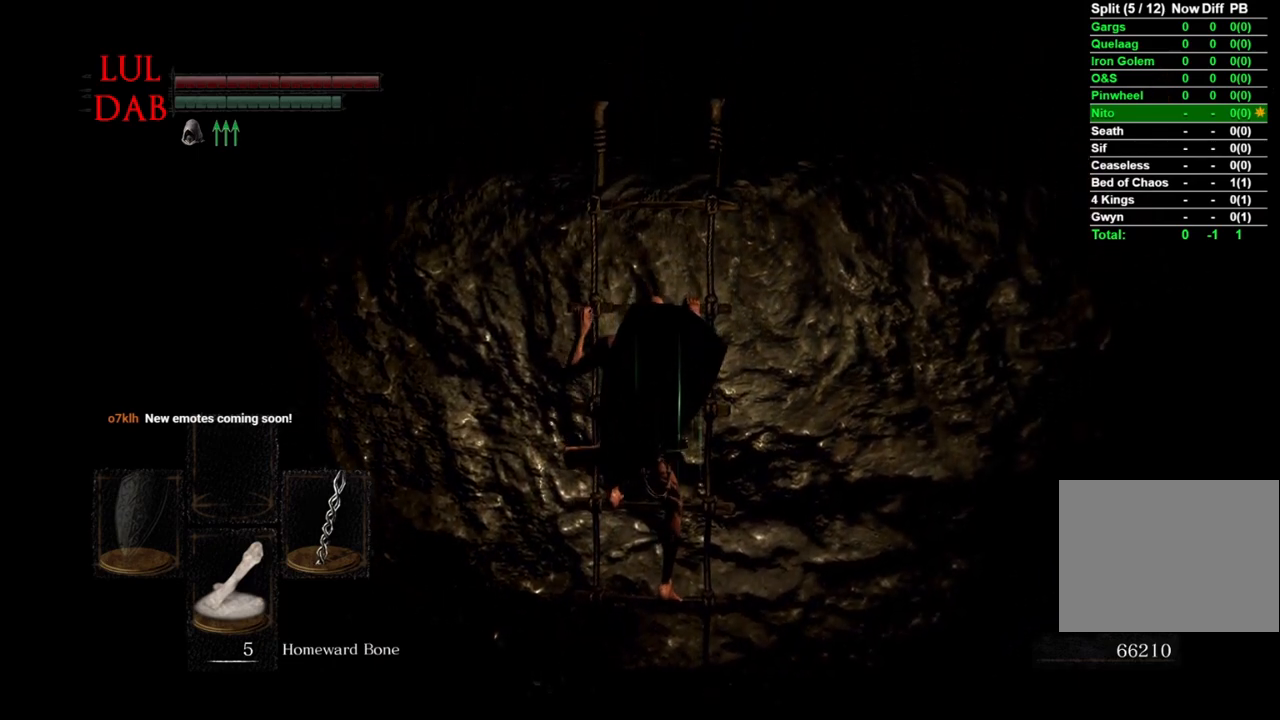
{"buttons": [], "left_stick": "up", "right_stick": "center", "events": []}
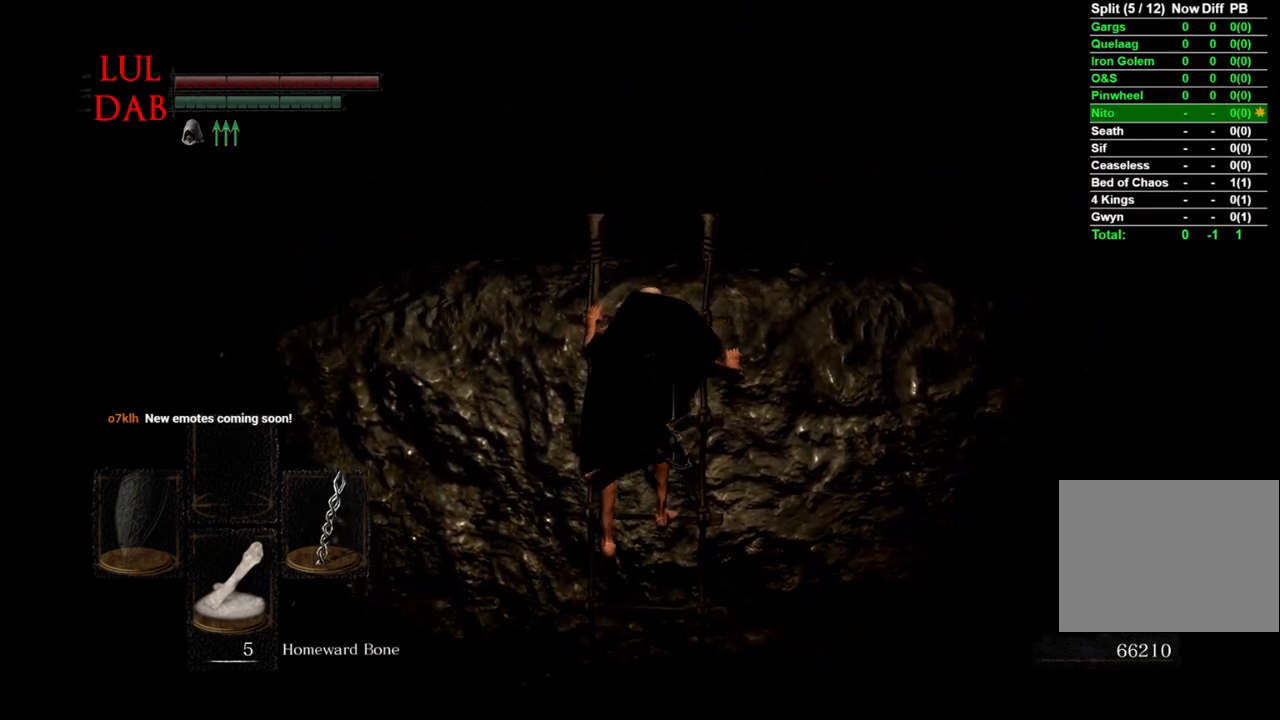
{"buttons": [], "left_stick": "up", "right_stick": "center", "events": [[217, "right_stick", "down-left"], [417, "right_stick", "center"]]}
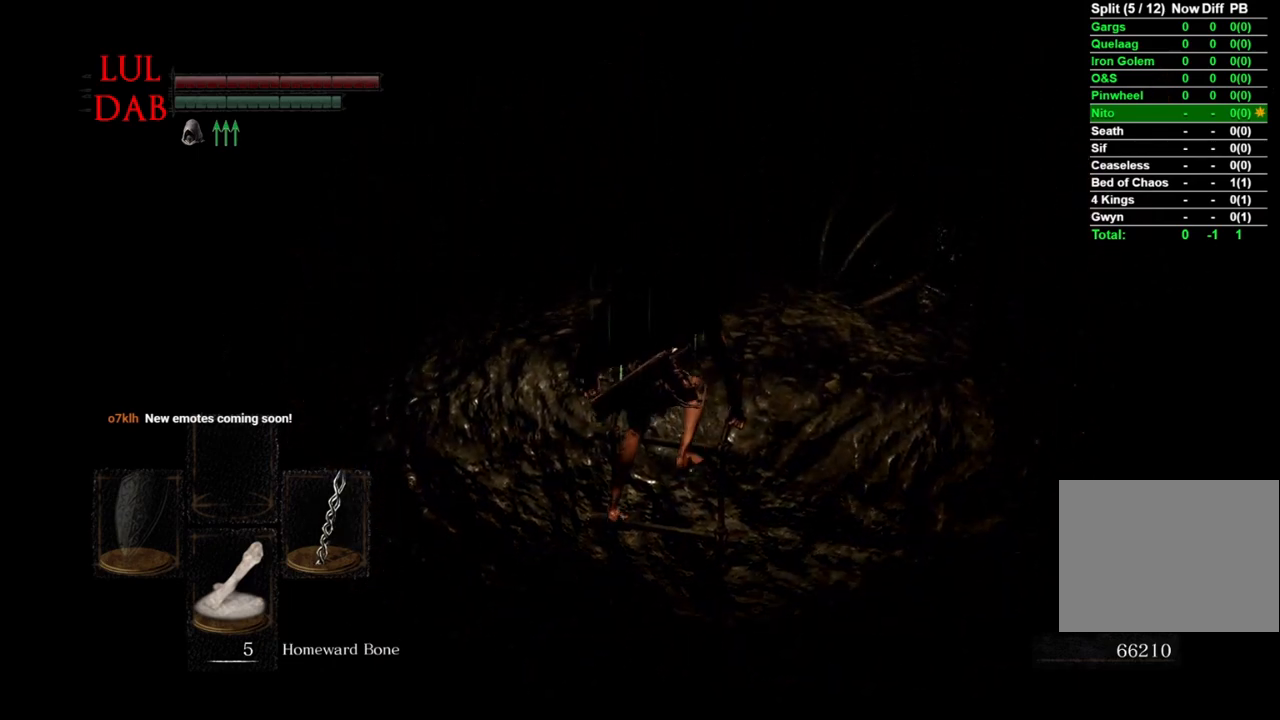
{"buttons": [], "left_stick": "up", "right_stick": "center", "events": []}
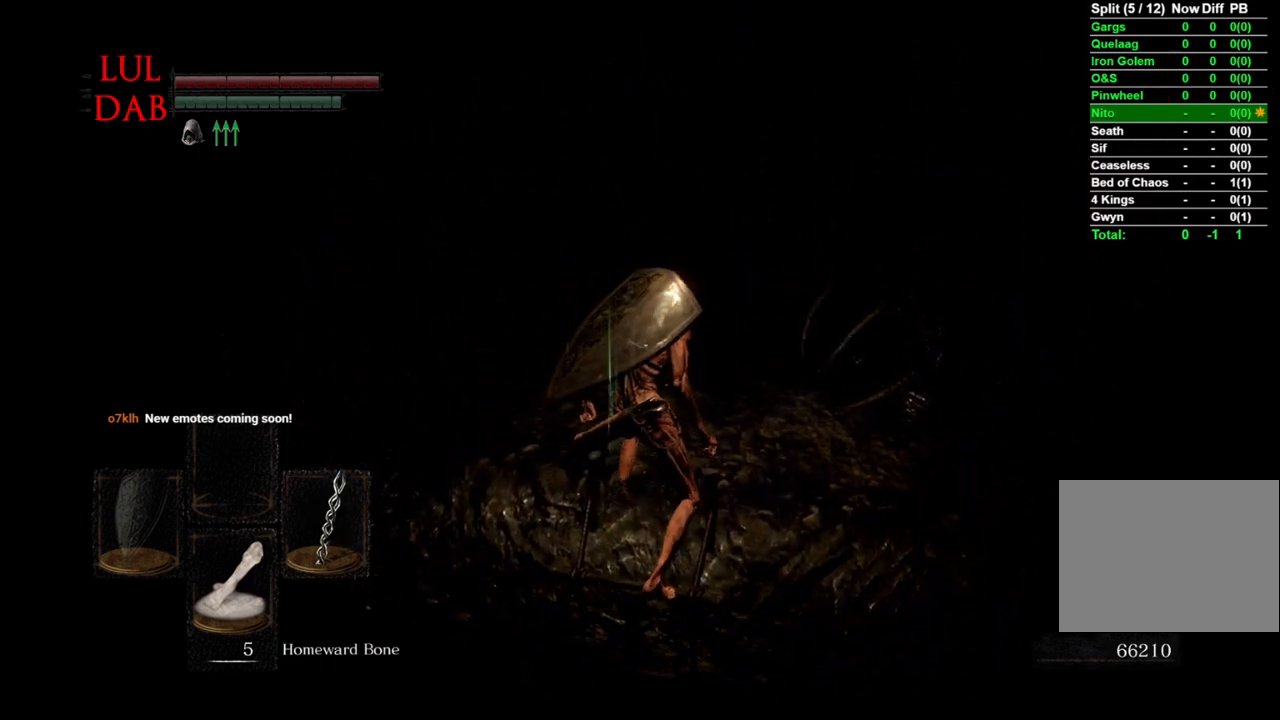
{"buttons": ["CIRCLE"], "left_stick": "up", "right_stick": "center", "events": [[67, "CIRCLE", "down"]]}
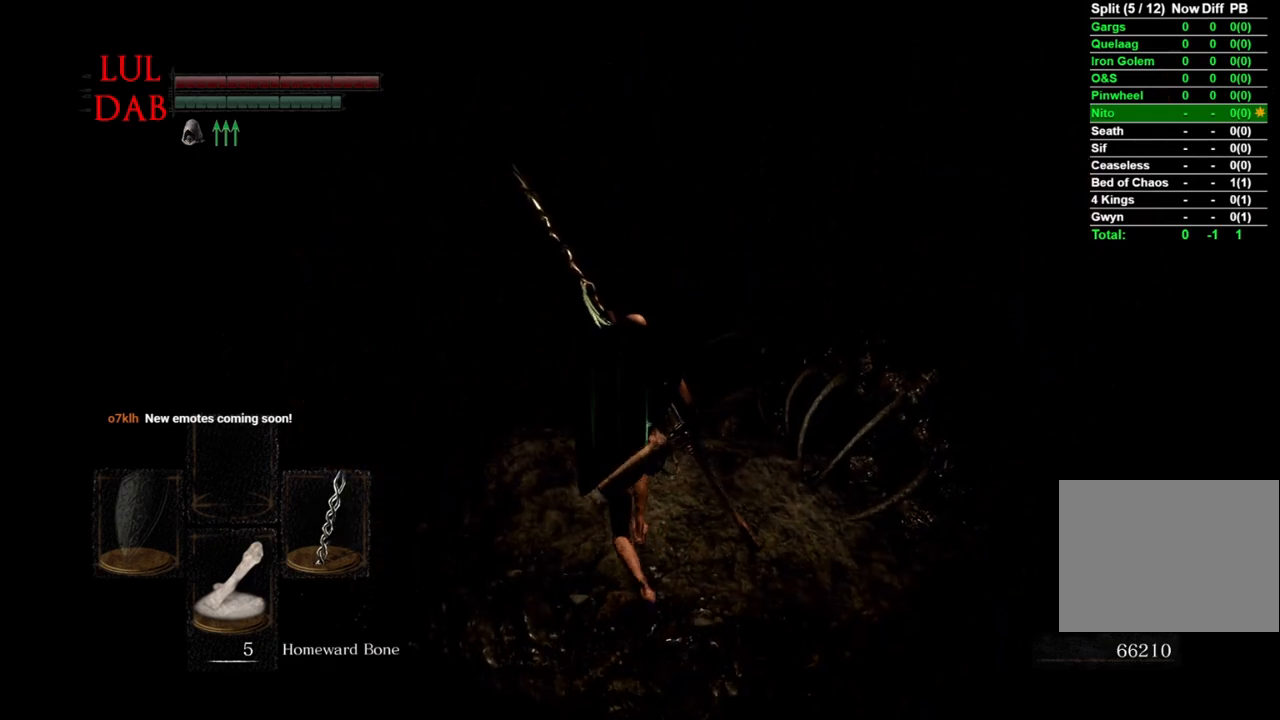
{"buttons": ["CIRCLE"], "left_stick": "up", "right_stick": "left", "events": [[367, "right_stick", "left"]]}
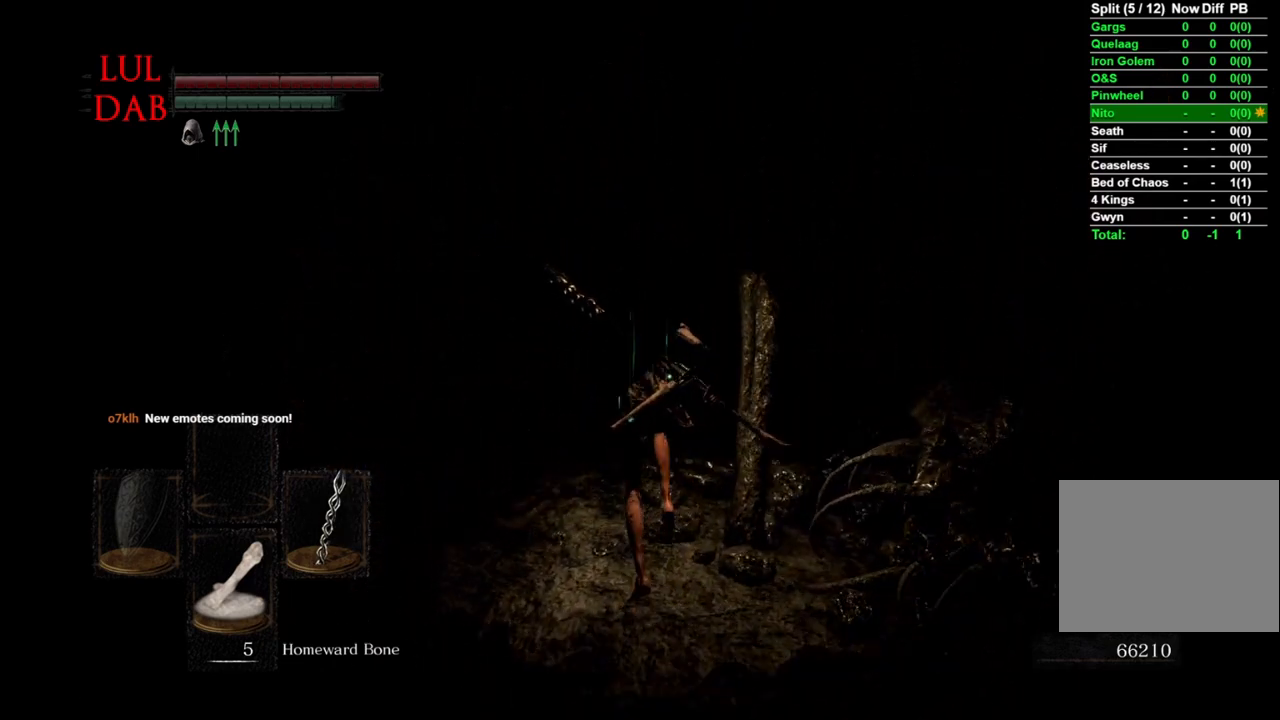
{"buttons": ["CIRCLE"], "left_stick": "up", "right_stick": "center", "events": [[17, "right_stick", "center"]]}
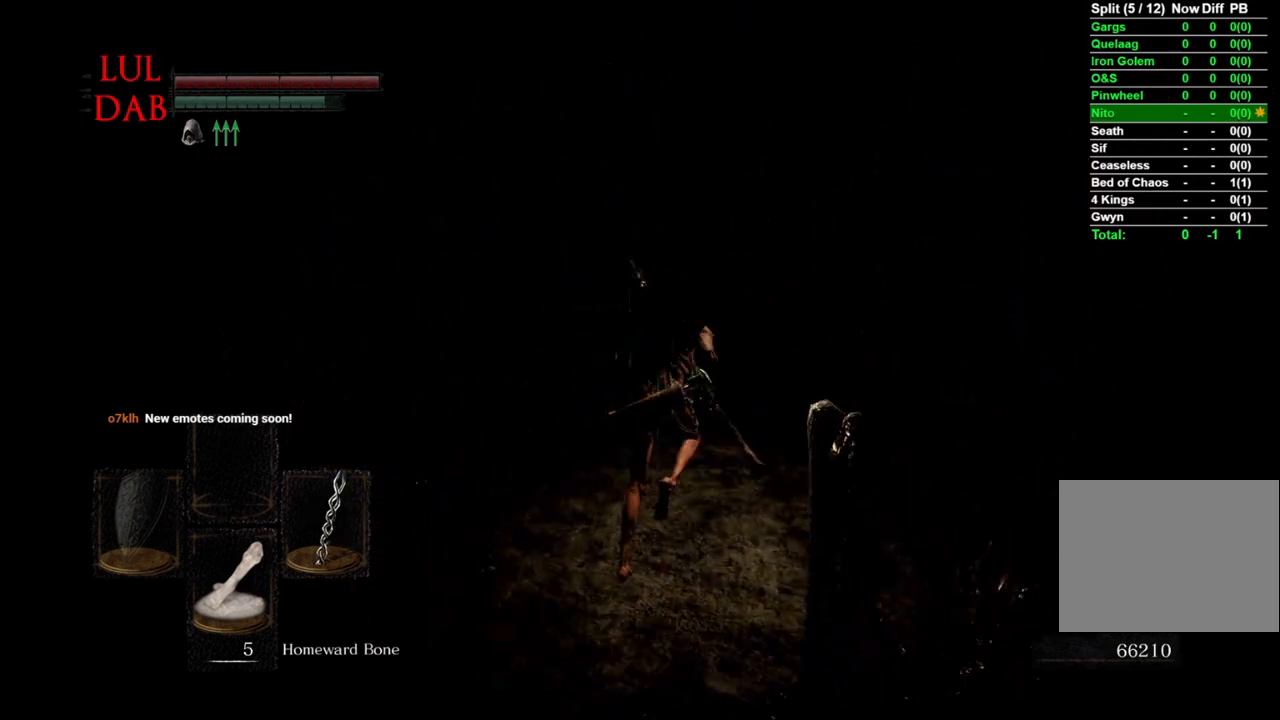
{"buttons": ["CIRCLE"], "left_stick": "up", "right_stick": "down-left", "events": [[150, "right_stick", "down-left"]]}
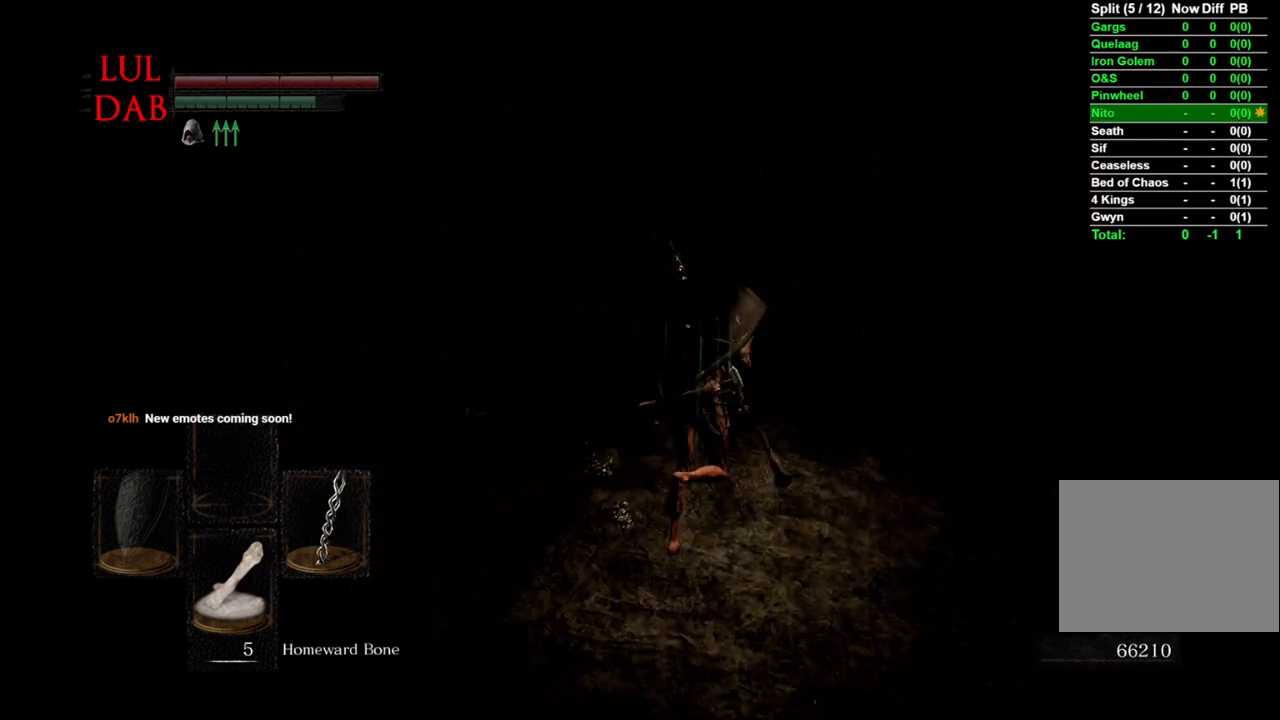
{"buttons": [], "left_stick": "up", "right_stick": "down-left", "events": [[83, "right_stick", "center"], [250, "right_stick", "down-left"], [467, "CIRCLE", "up"]]}
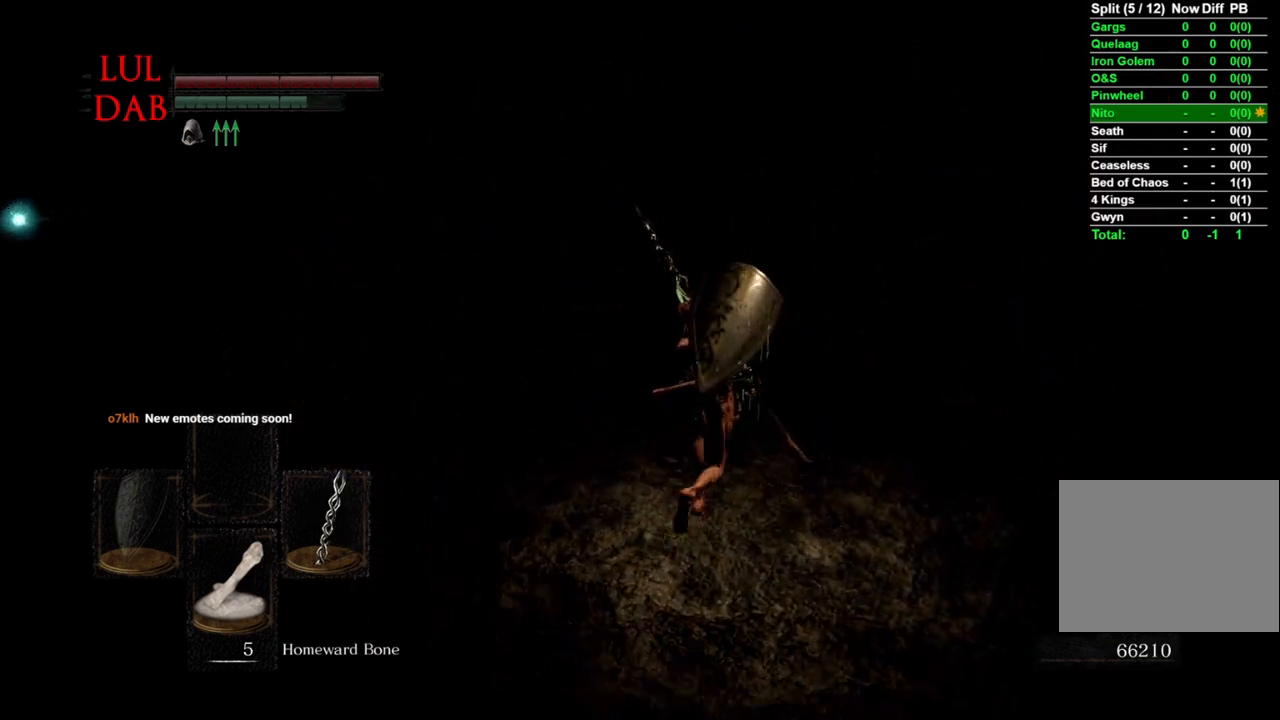
{"buttons": [], "left_stick": "up", "right_stick": "center", "events": [[500, "right_stick", "center"]]}
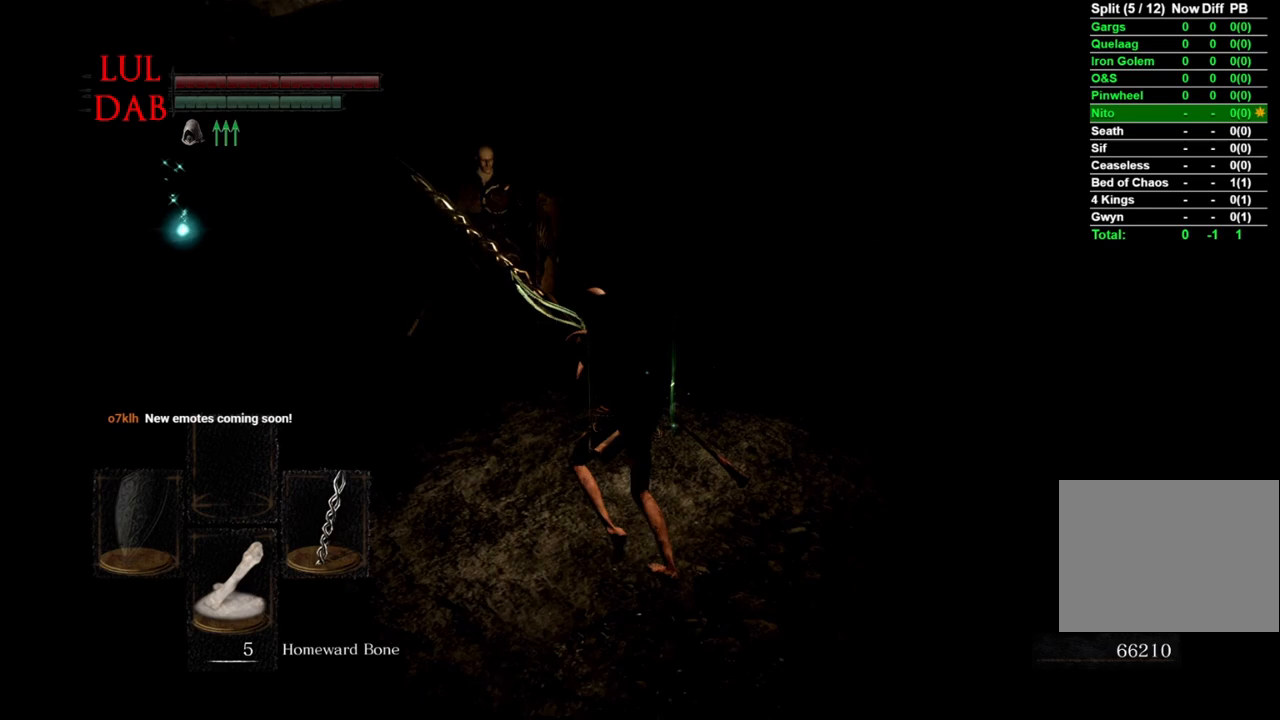
{"buttons": [], "left_stick": "center", "right_stick": "center", "events": [[267, "CROSS", "down"], [367, "CROSS", "up"], [417, "left_stick", "center"], [450, "CROSS", "down"], [500, "CROSS", "up"]]}
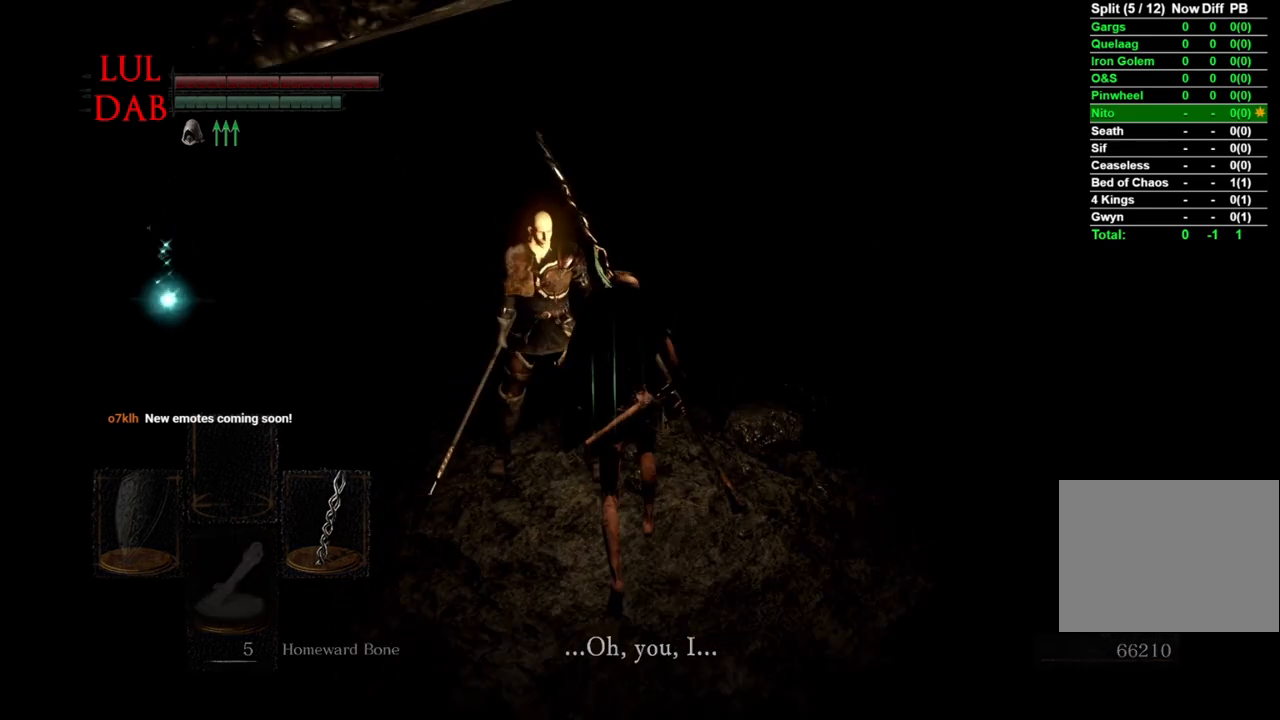
{"buttons": [], "left_stick": "center", "right_stick": "center", "events": [[83, "CROSS", "down"], [183, "CROSS", "up"], [233, "CROSS", "down"], [333, "CROSS", "up"], [417, "CROSS", "down"], [500, "CROSS", "up"]]}
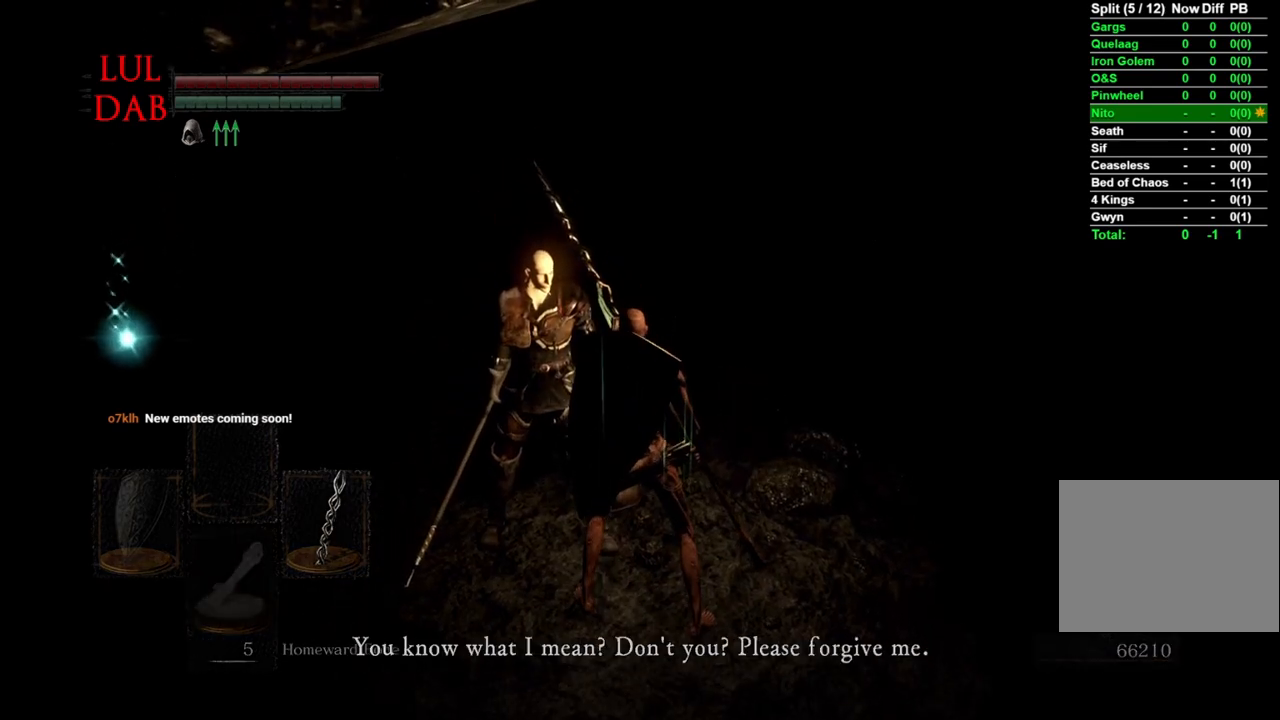
{"buttons": ["CROSS"], "left_stick": "center", "right_stick": "center", "events": [[83, "CROSS", "down"], [167, "CROSS", "up"], [233, "CROSS", "down"], [333, "CROSS", "up"], [417, "CROSS", "down"]]}
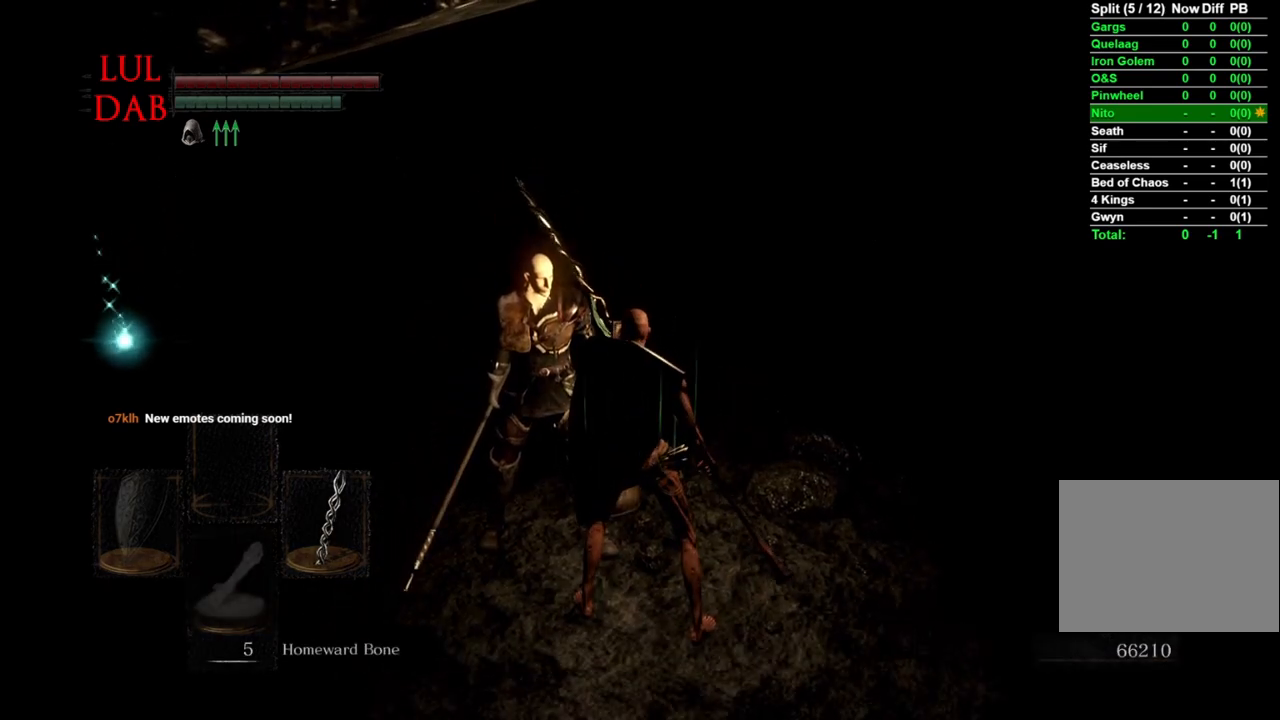
{"buttons": ["CROSS"], "left_stick": "center", "right_stick": "center", "events": [[33, "CROSS", "up"], [100, "CROSS", "down"], [217, "CROSS", "up"], [317, "CROSS", "down"], [417, "CROSS", "up"], [500, "CROSS", "down"]]}
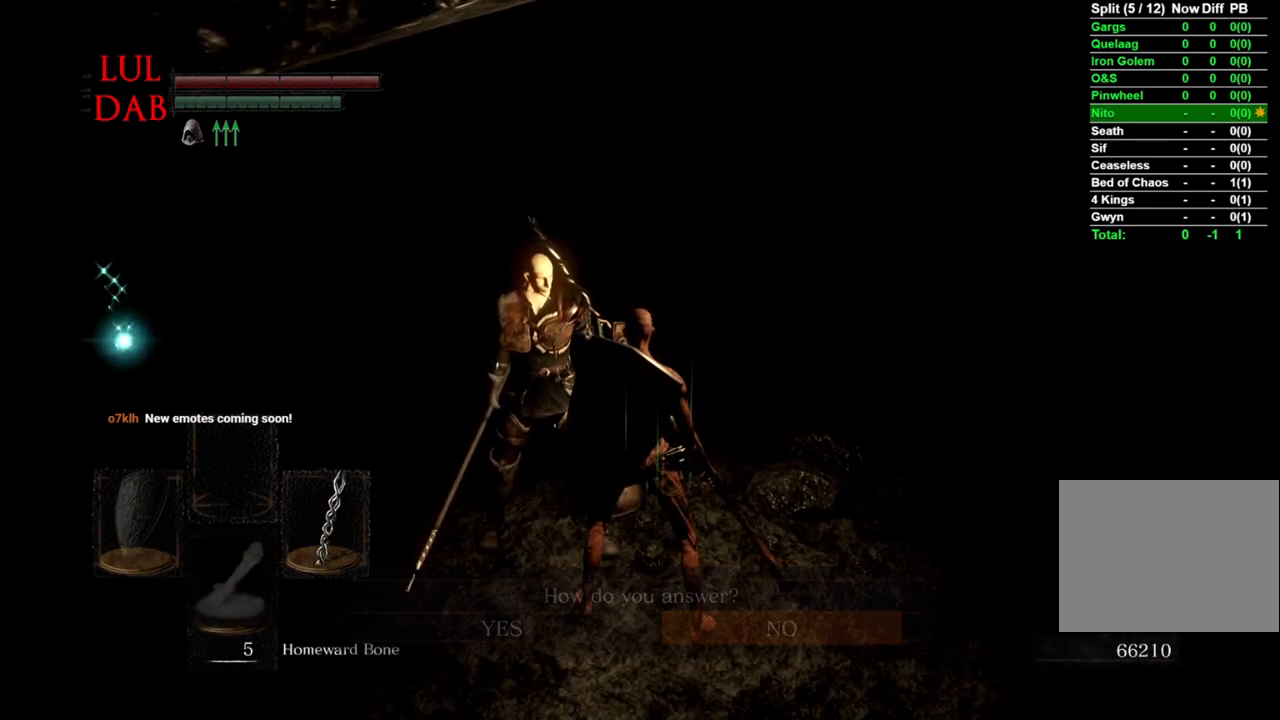
{"buttons": [], "left_stick": "center", "right_stick": "center", "events": [[100, "CROSS", "up"], [183, "CROSS", "down"], [267, "CROSS", "up"], [367, "CROSS", "down"], [450, "CROSS", "up"]]}
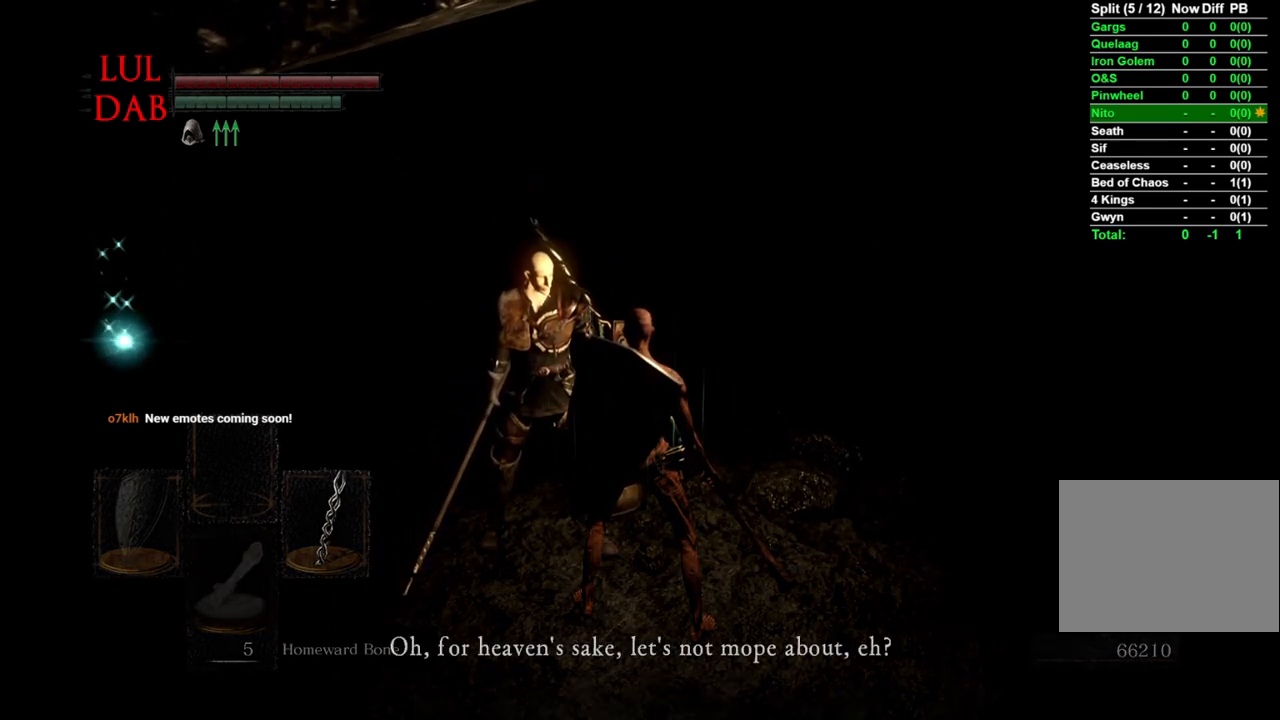
{"buttons": [], "left_stick": "center", "right_stick": "center", "events": [[33, "CROSS", "down"], [117, "CROSS", "up"], [200, "CROSS", "down"], [283, "CROSS", "up"], [383, "CROSS", "down"], [467, "CROSS", "up"]]}
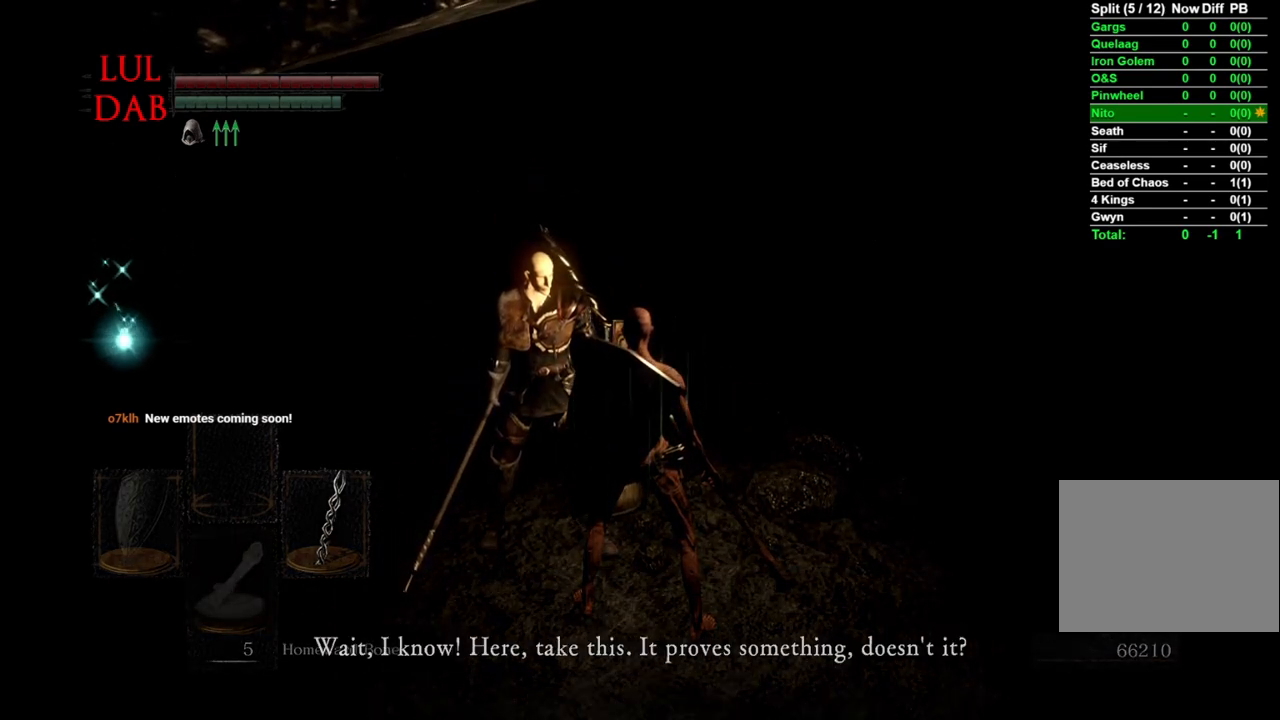
{"buttons": [], "left_stick": "center", "right_stick": "center", "events": [[33, "CROSS", "down"], [133, "CROSS", "up"], [217, "CROSS", "down"], [317, "CROSS", "up"], [400, "CROSS", "down"], [500, "CROSS", "up"]]}
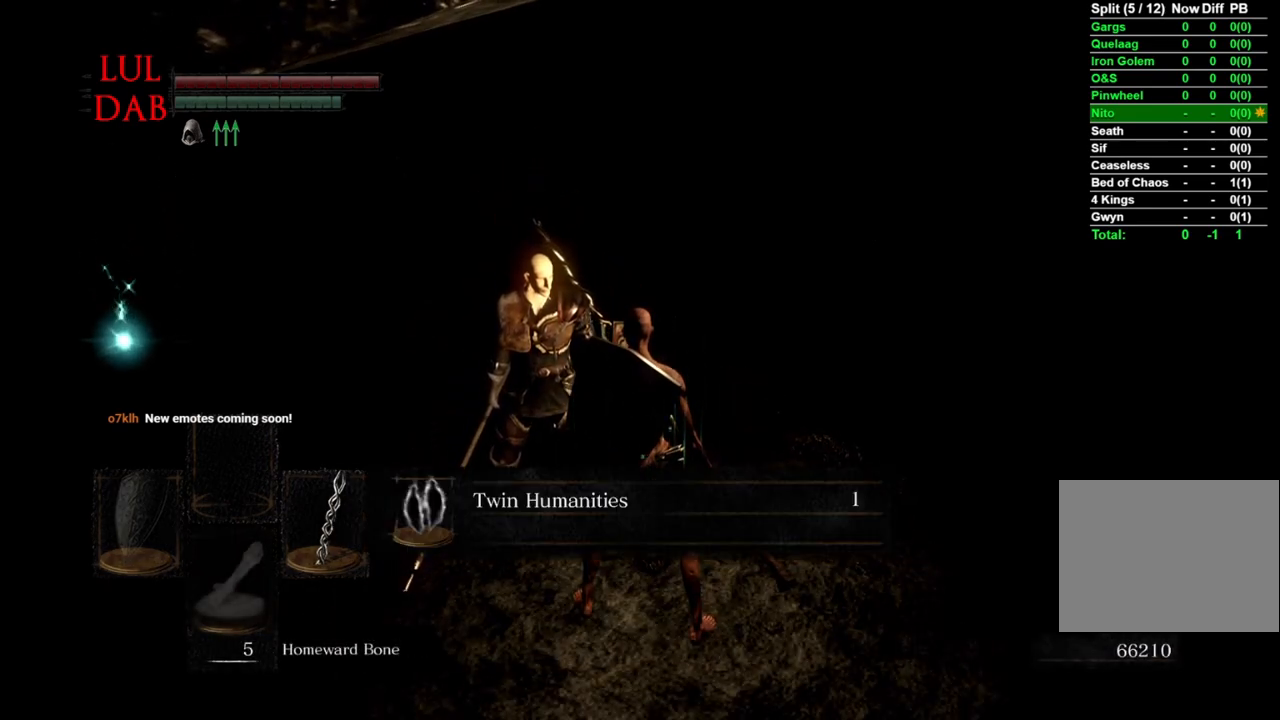
{"buttons": ["CROSS"], "left_stick": "center", "right_stick": "center", "events": [[83, "CROSS", "down"], [183, "CROSS", "up"], [267, "CROSS", "down"], [367, "CROSS", "up"], [450, "CROSS", "down"]]}
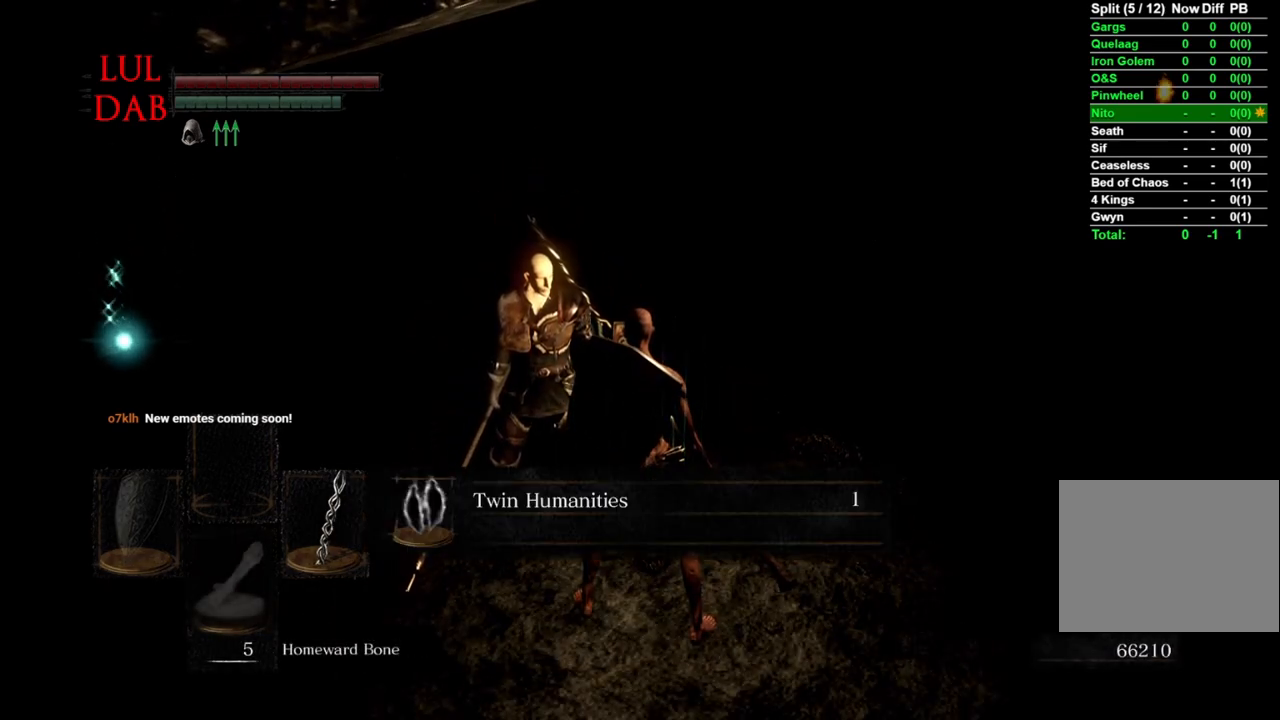
{"buttons": ["CROSS"], "left_stick": "center", "right_stick": "center", "events": [[50, "CROSS", "up"], [133, "CROSS", "down"], [233, "CROSS", "up"], [300, "CROSS", "down"], [400, "CROSS", "up"], [483, "CROSS", "down"]]}
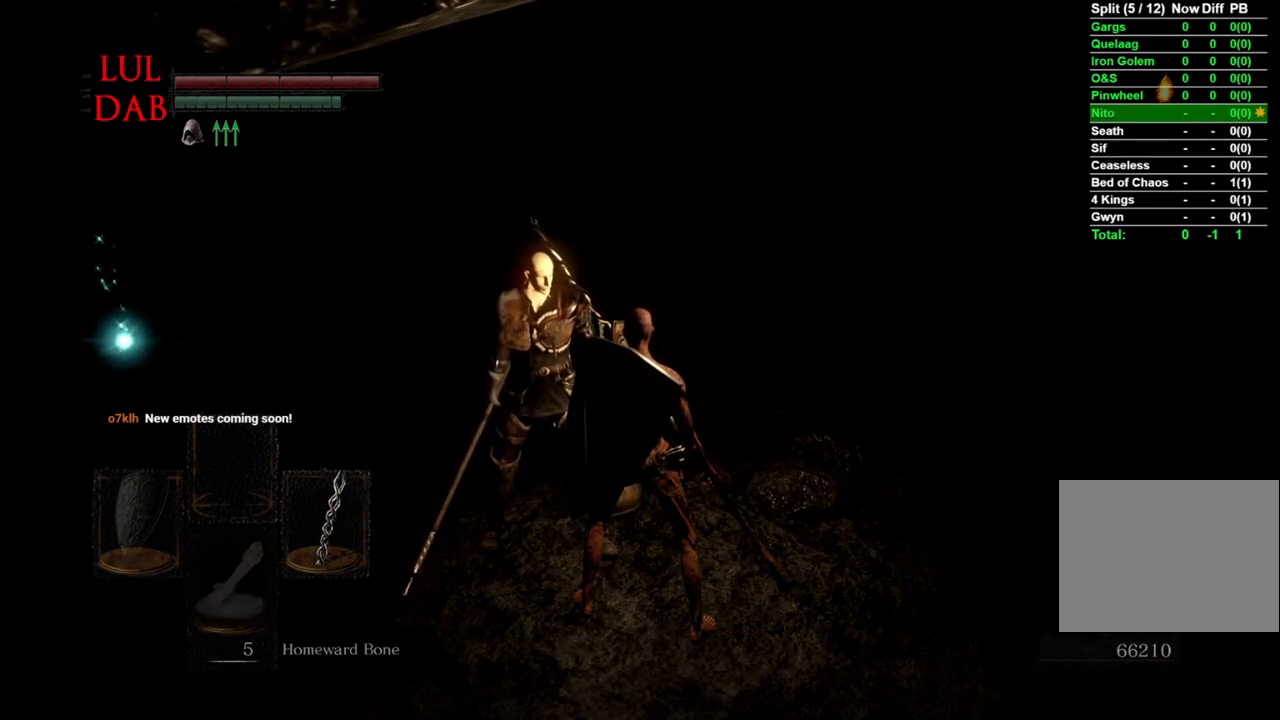
{"buttons": [], "left_stick": "right", "right_stick": "up-right", "events": [[67, "CROSS", "up"], [150, "CROSS", "down"], [200, "left_stick", "right"], [233, "CROSS", "up"], [417, "right_stick", "up-right"]]}
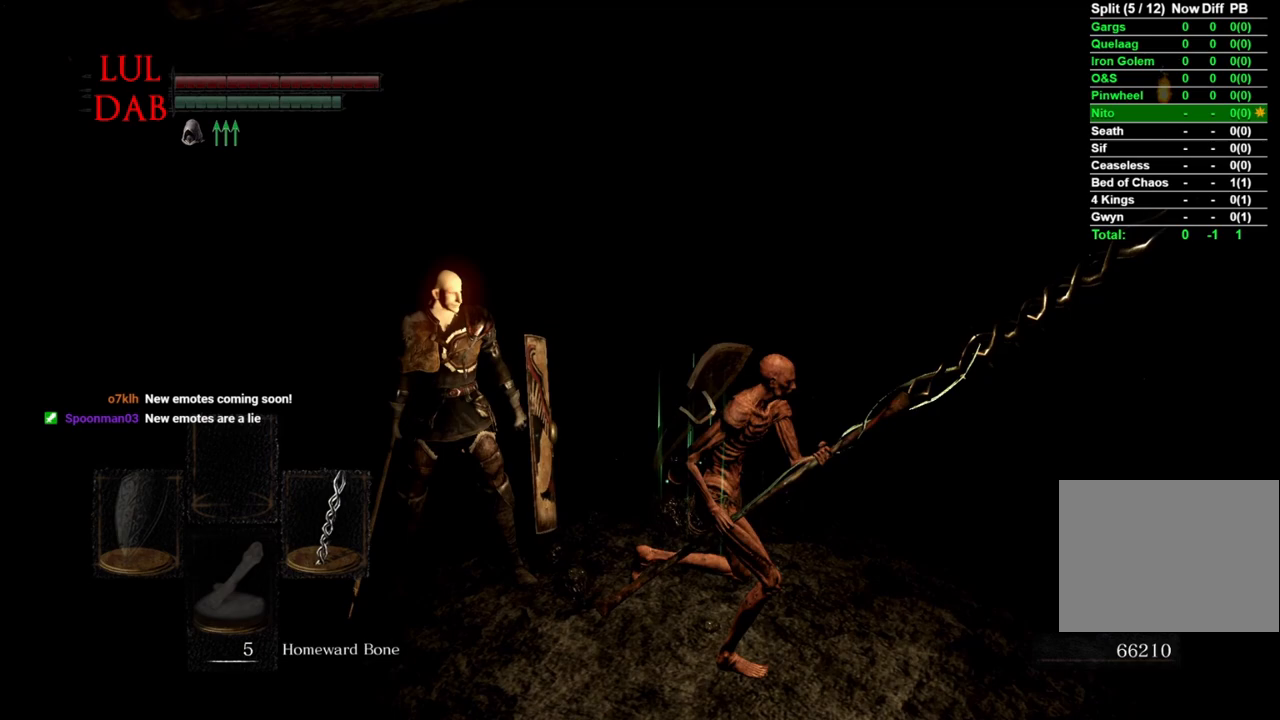
{"buttons": [], "left_stick": "up-right", "right_stick": "center", "events": [[100, "right_stick", "center"], [183, "left_stick", "up-right"], [300, "right_stick", "down"], [400, "right_stick", "center"]]}
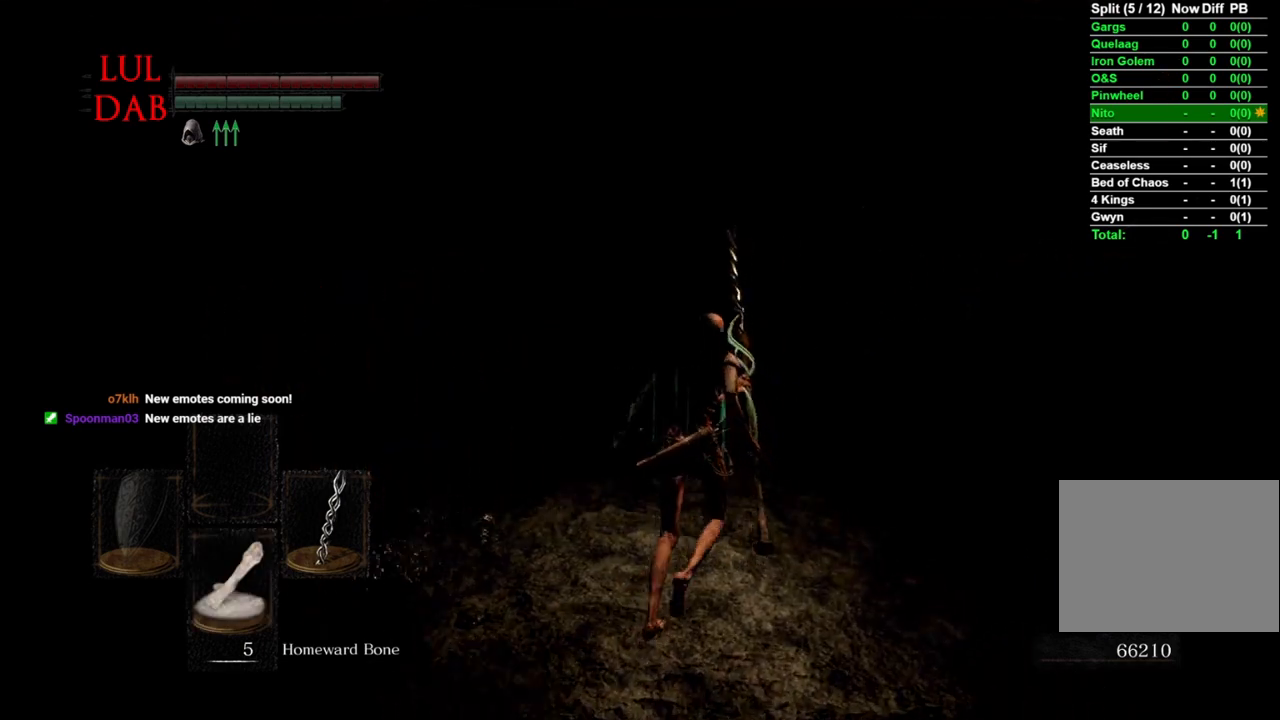
{"buttons": [], "left_stick": "up-right", "right_stick": "down", "events": [[33, "right_stick", "left"], [117, "right_stick", "center"], [350, "right_stick", "down"]]}
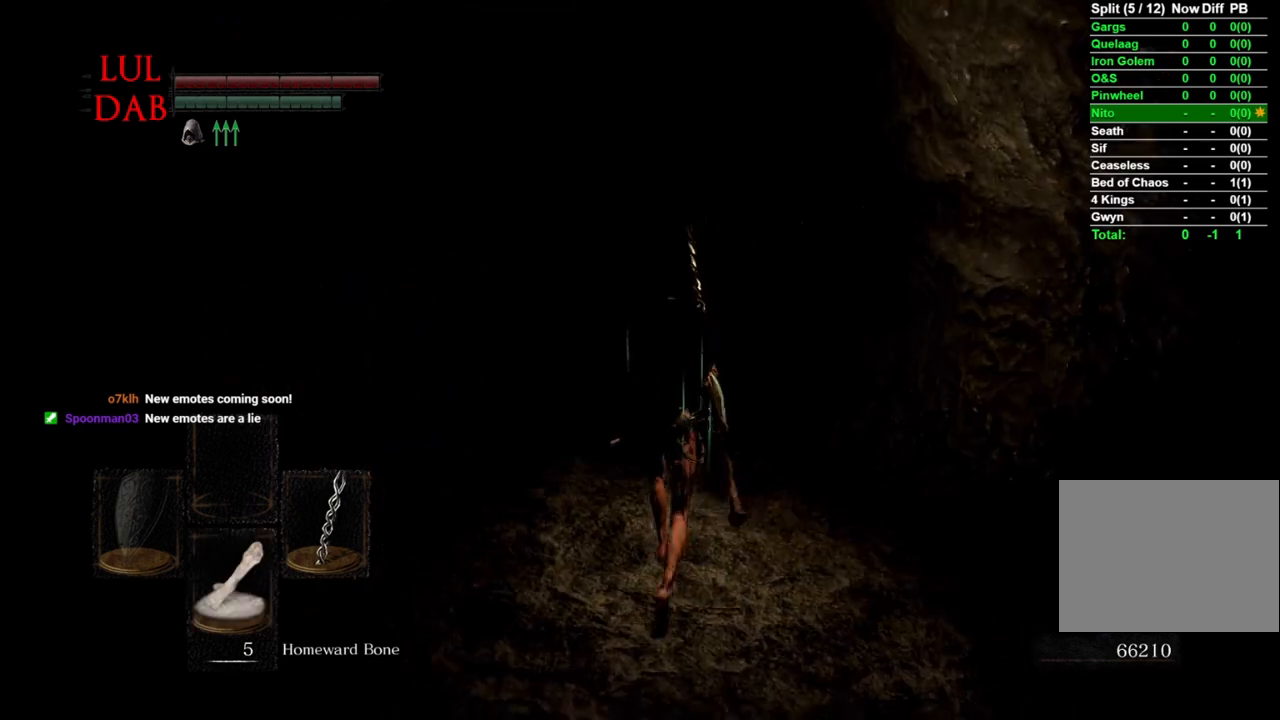
{"buttons": [], "left_stick": "up", "right_stick": "center", "events": [[17, "right_stick", "center"], [200, "right_stick", "down-left"], [300, "left_stick", "up"], [317, "right_stick", "center"]]}
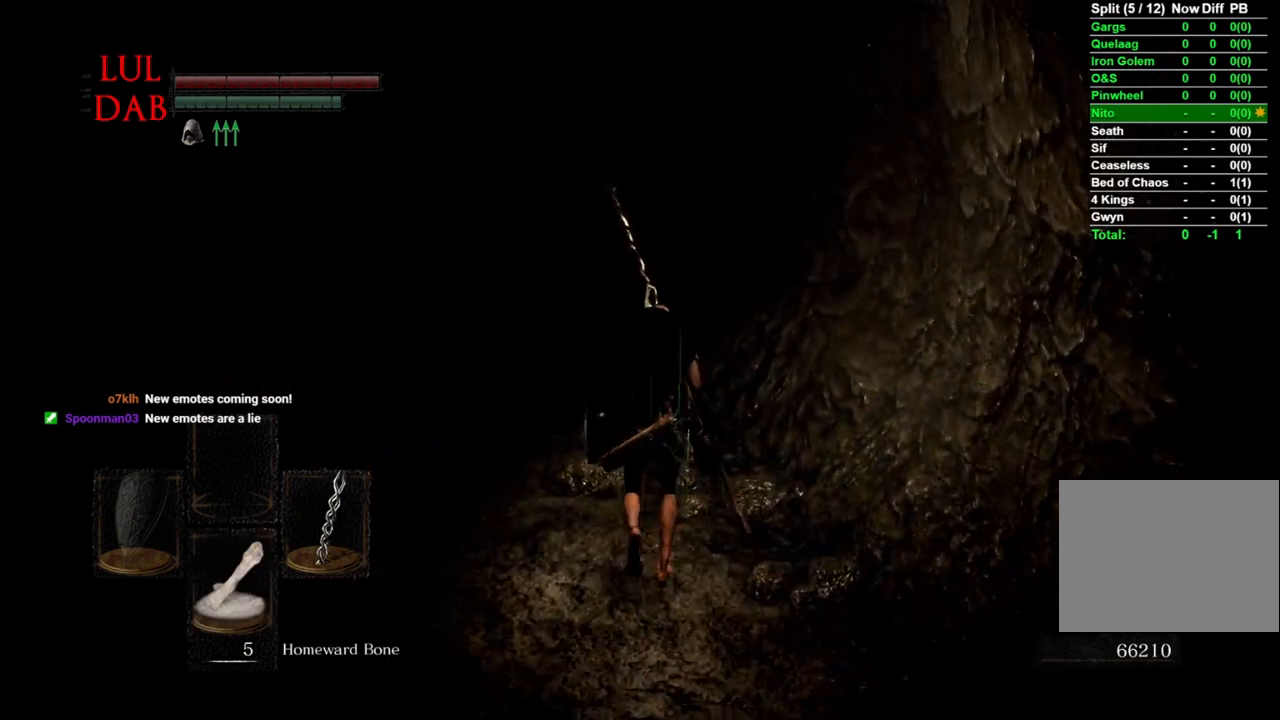
{"buttons": [], "left_stick": "center", "right_stick": "center", "events": [[183, "left_stick", "center"]]}